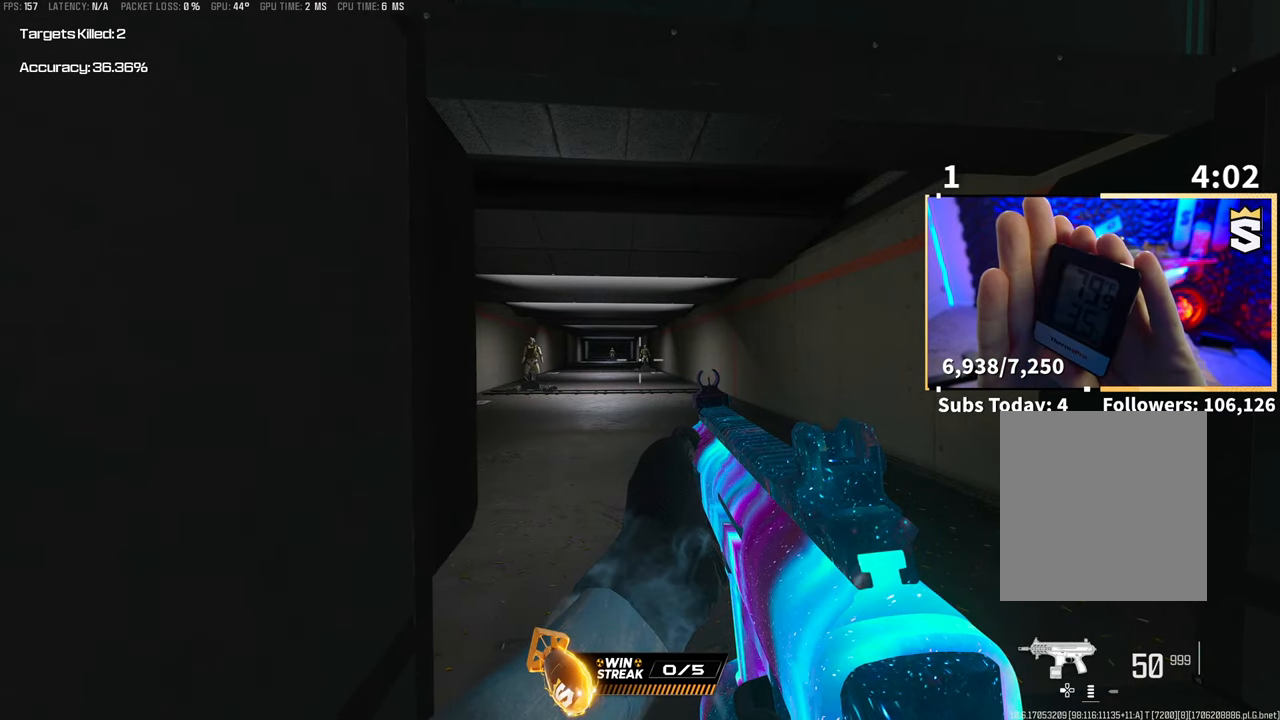
Gameplay with a controller (PlayStation layout); each line is a JSON object with the inputs held at the frame after it (dt_ms = milliseconds from this image to that frame). "events" lists button and stick changes between this image and that frame as [ms after this image, input, new state], when the widget could be followed in between. Not read: L2.
{"dt_ms": 1000, "buttons": [], "left_stick": "center", "right_stick": "center"}
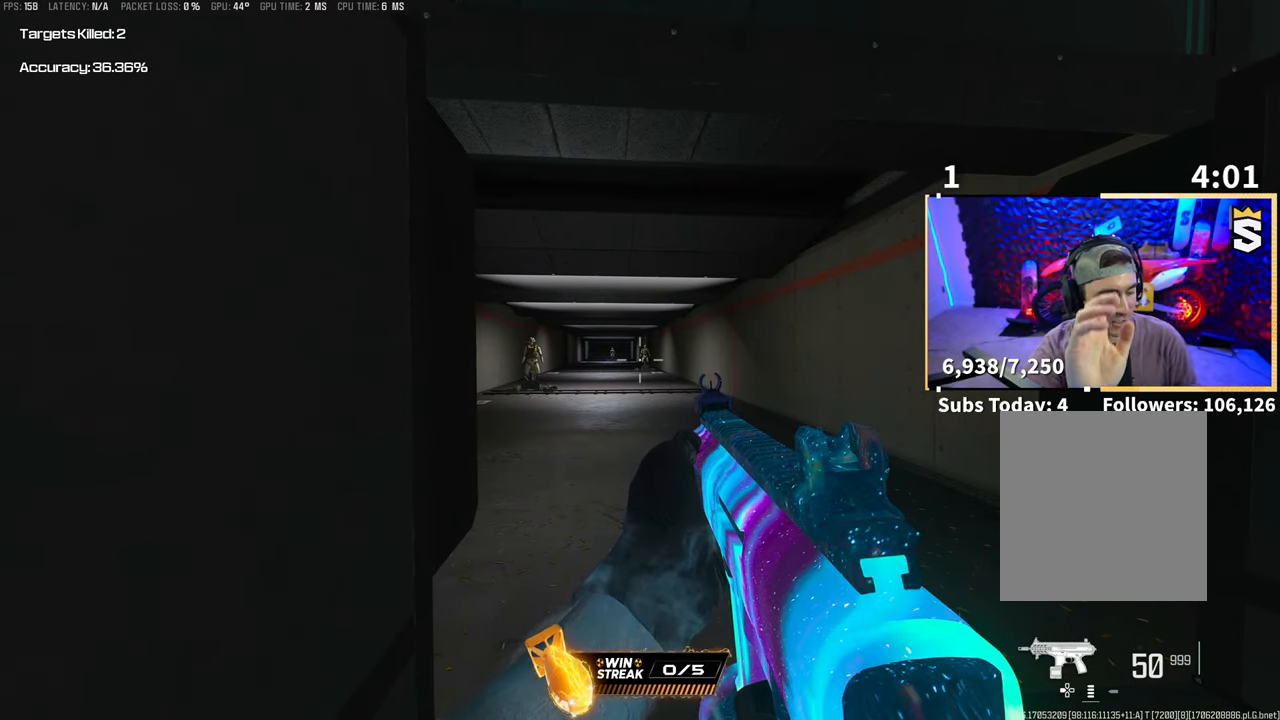
{"dt_ms": 500, "buttons": [], "left_stick": "center", "right_stick": "center", "events": []}
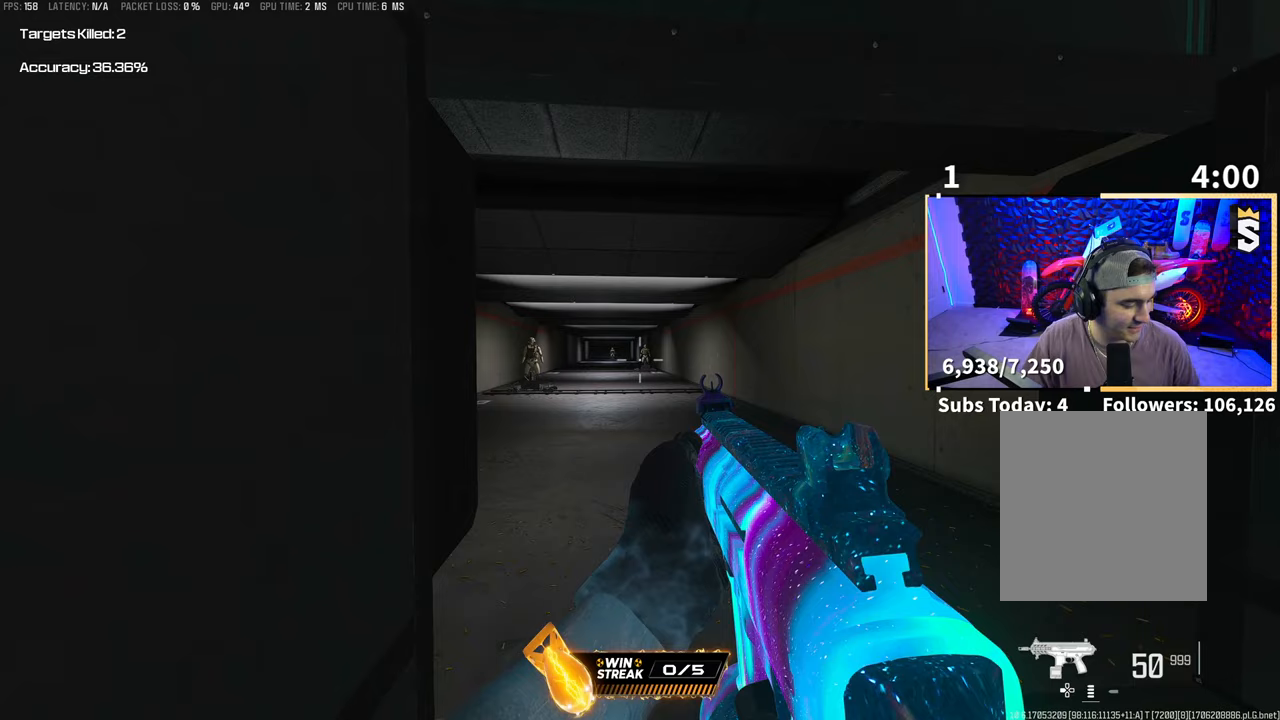
{"dt_ms": 500, "buttons": [], "left_stick": "center", "right_stick": "center", "events": []}
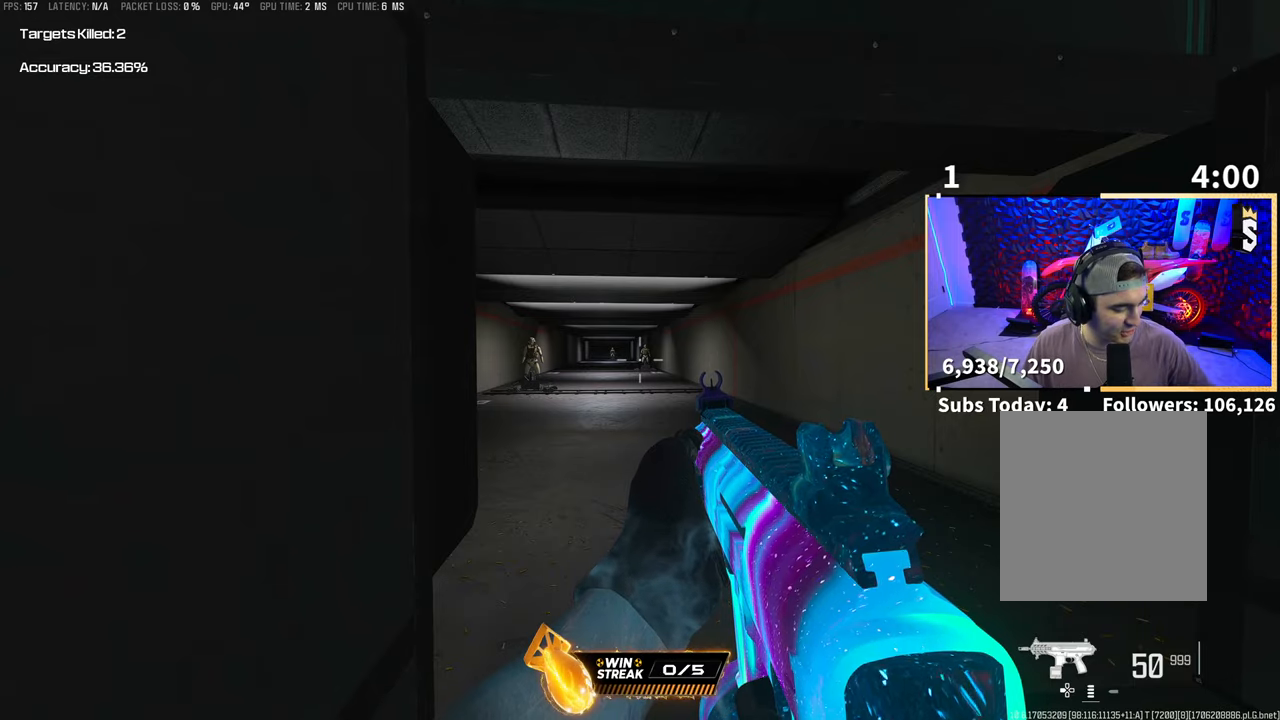
{"dt_ms": 500, "buttons": [], "left_stick": "center", "right_stick": "center", "events": []}
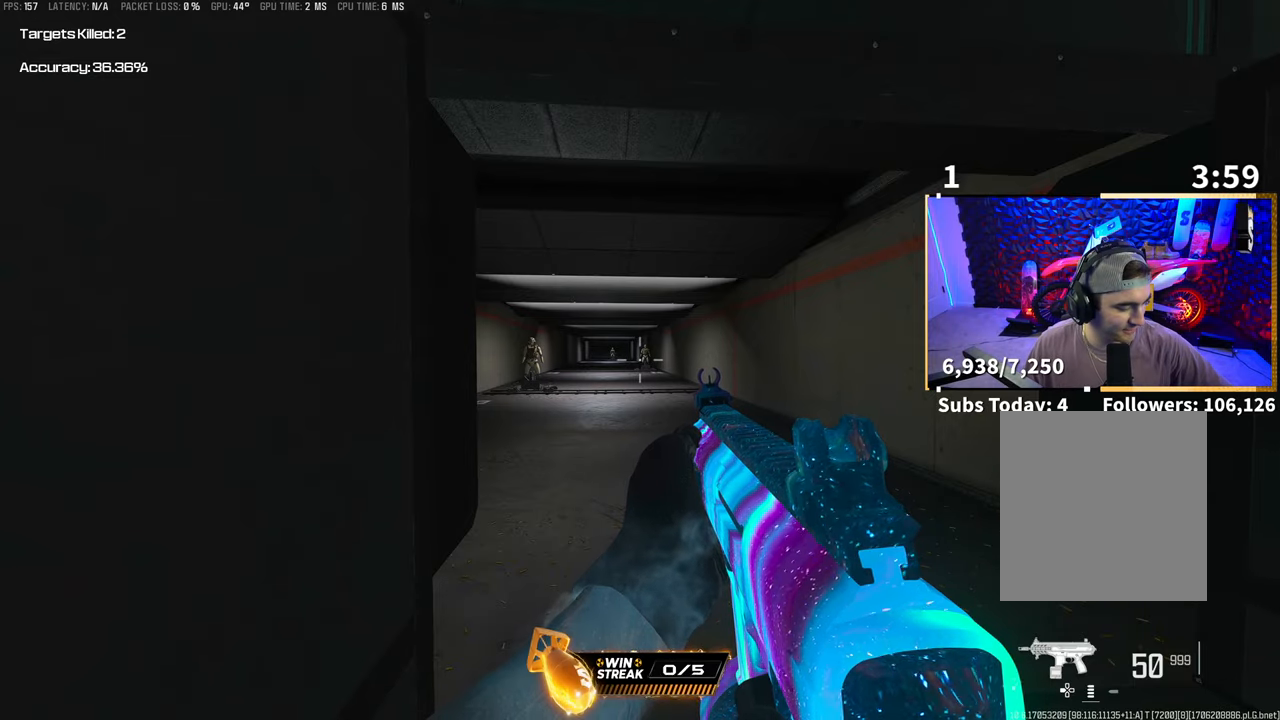
{"dt_ms": 500, "buttons": [], "left_stick": "center", "right_stick": "center", "events": []}
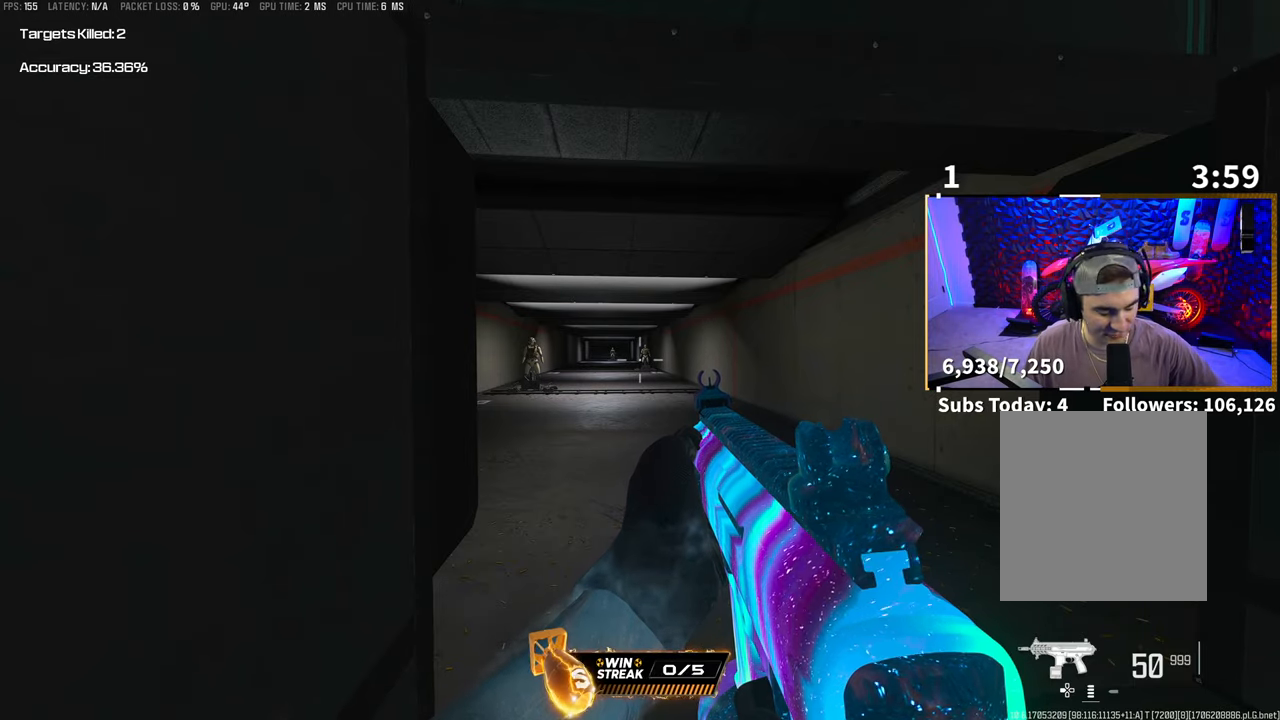
{"dt_ms": 500, "buttons": [], "left_stick": "center", "right_stick": "center", "events": []}
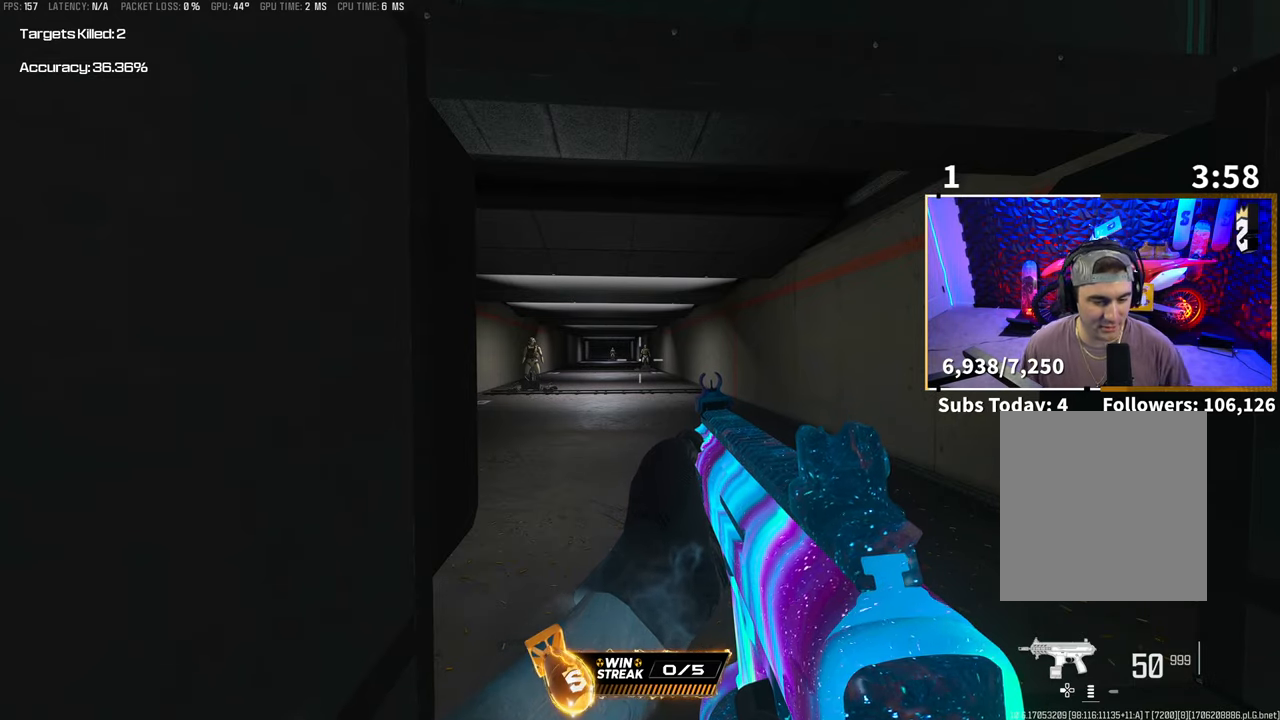
{"dt_ms": 500, "buttons": ["TRIANGLE"], "left_stick": "center", "right_stick": "center", "events": [[467, "TRIANGLE", "down"]]}
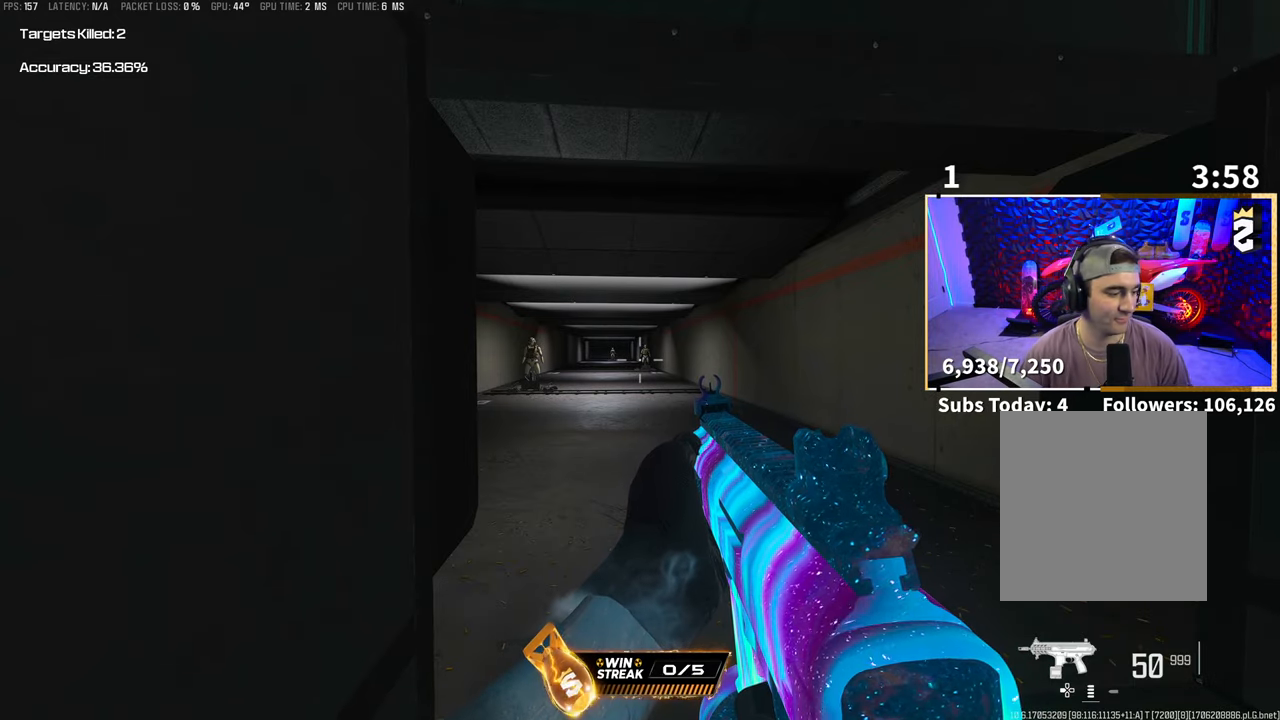
{"dt_ms": 500, "buttons": ["R3"], "left_stick": "down", "right_stick": "center"}
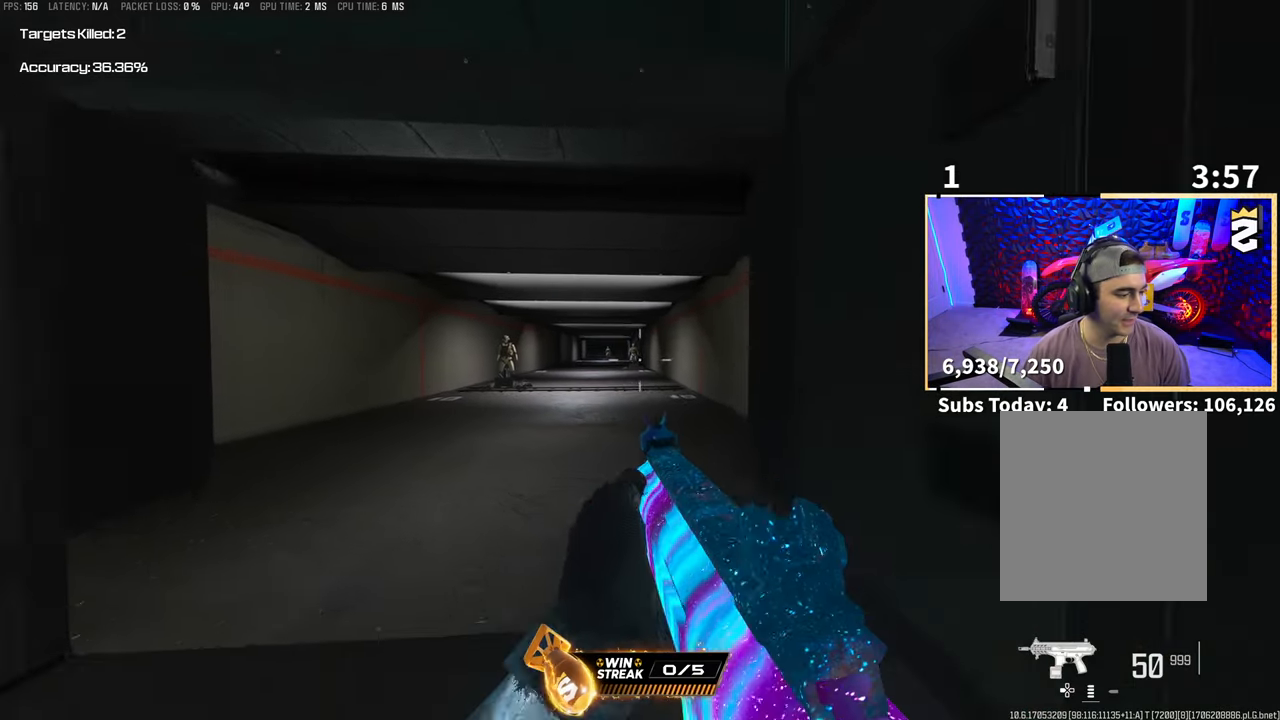
{"dt_ms": 500, "buttons": ["L3"], "left_stick": "up", "right_stick": "center", "events": [[183, "left_stick", "center"], [317, "R3", "up"], [333, "left_stick", "up"], [417, "L3", "down"]]}
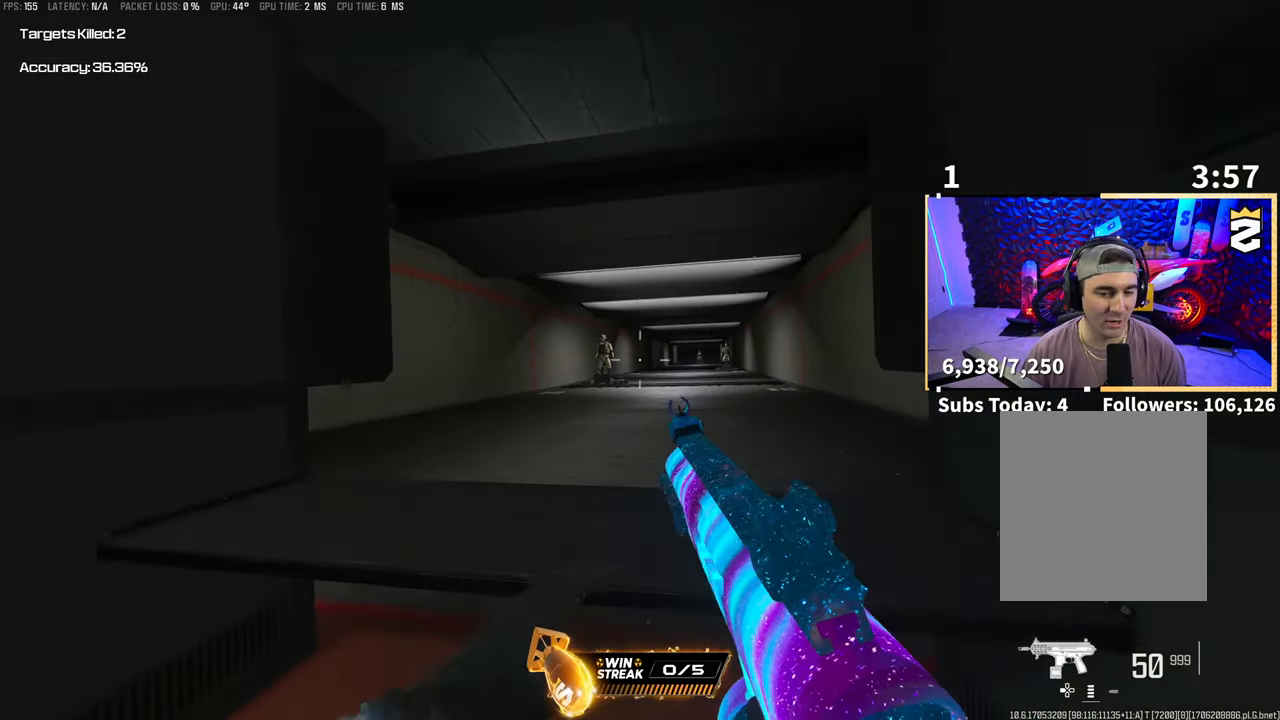
{"dt_ms": 500, "buttons": ["R2"], "left_stick": "right", "right_stick": "down-right", "events": [[50, "L3", "up"], [167, "left_stick", "left"], [200, "right_stick", "down"], [283, "left_stick", "center"], [317, "right_stick", "down-left"], [333, "left_stick", "up-right"], [350, "R2", "down"], [367, "right_stick", "center"], [467, "left_stick", "right"], [483, "right_stick", "down-right"]]}
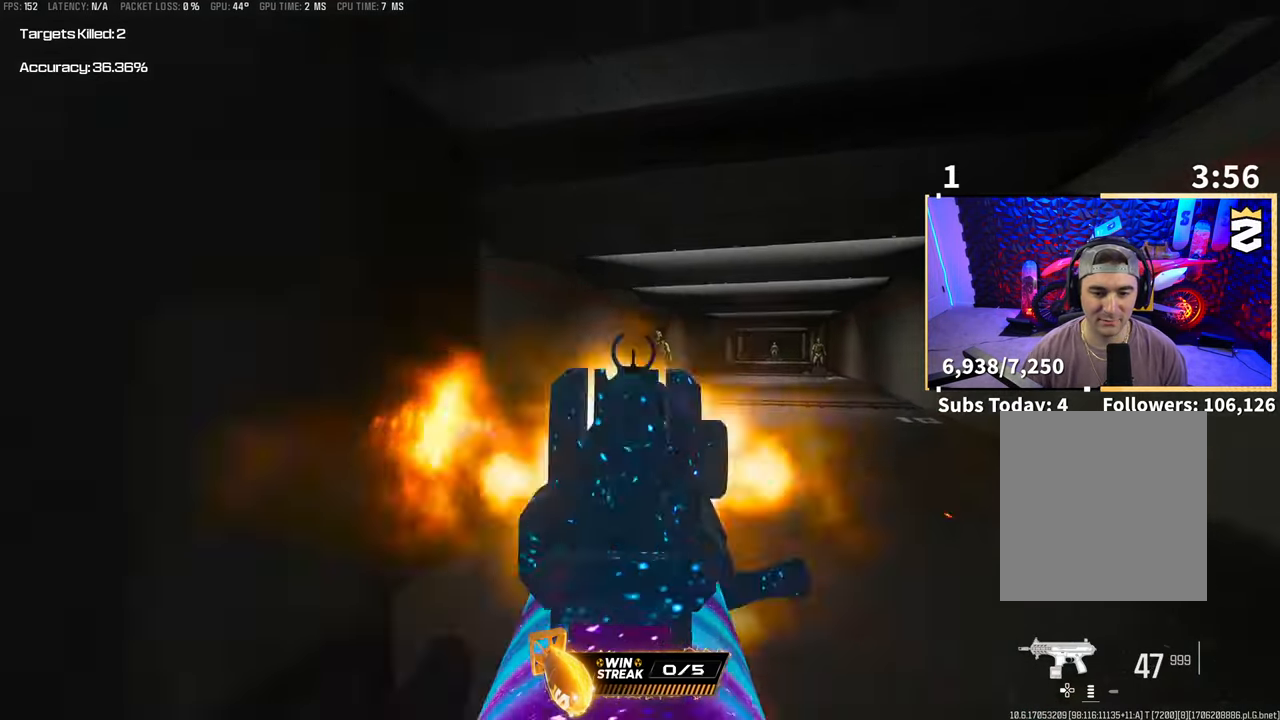
{"dt_ms": 500, "buttons": ["R2"], "left_stick": "center", "right_stick": "center", "events": [[133, "left_stick", "center"], [217, "left_stick", "left"], [250, "right_stick", "center"], [283, "left_stick", "center"]]}
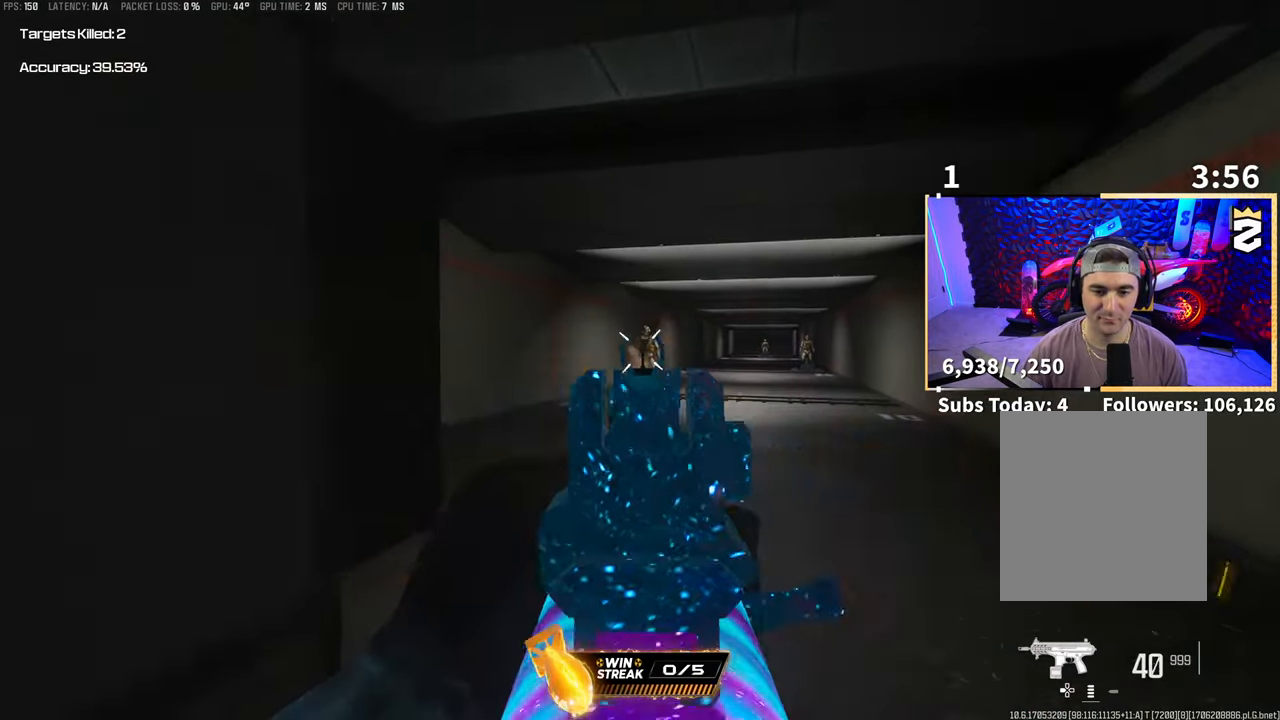
{"dt_ms": 500, "buttons": [], "left_stick": "left", "right_stick": "center", "events": [[233, "left_stick", "right"], [300, "R2", "up"], [317, "right_stick", "right"], [417, "left_stick", "left"], [483, "right_stick", "center"]]}
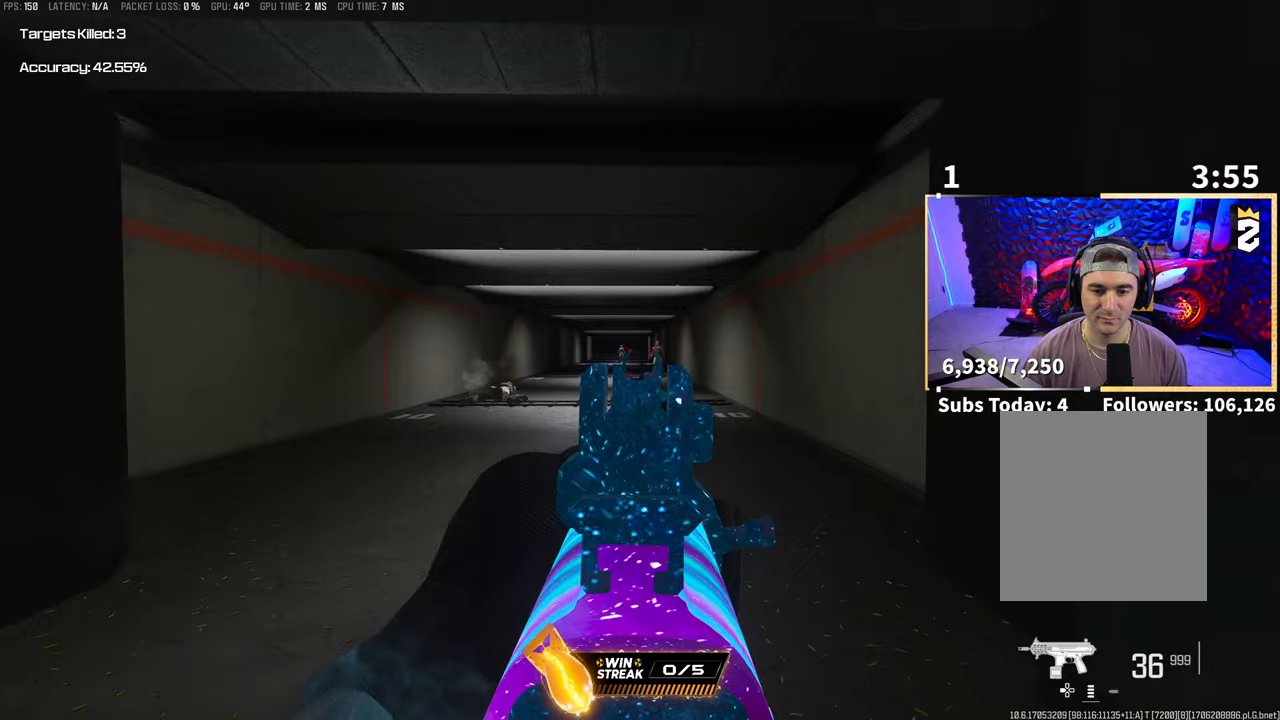
{"dt_ms": 500, "buttons": ["R2"], "left_stick": "center", "right_stick": "center", "events": [[117, "left_stick", "up-right"], [117, "right_stick", "up-right"], [200, "right_stick", "center"], [233, "left_stick", "left"], [250, "R2", "down"], [333, "left_stick", "center"]]}
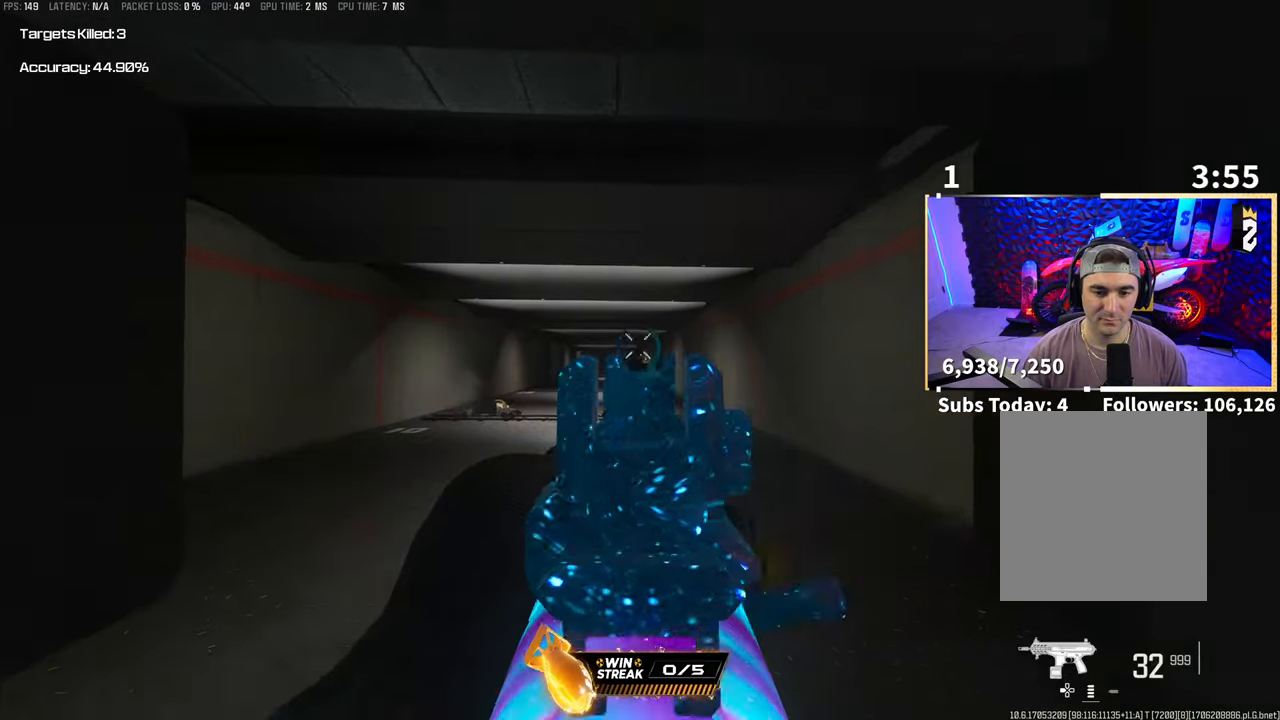
{"dt_ms": 500, "buttons": ["R2"], "left_stick": "center", "right_stick": "center", "events": []}
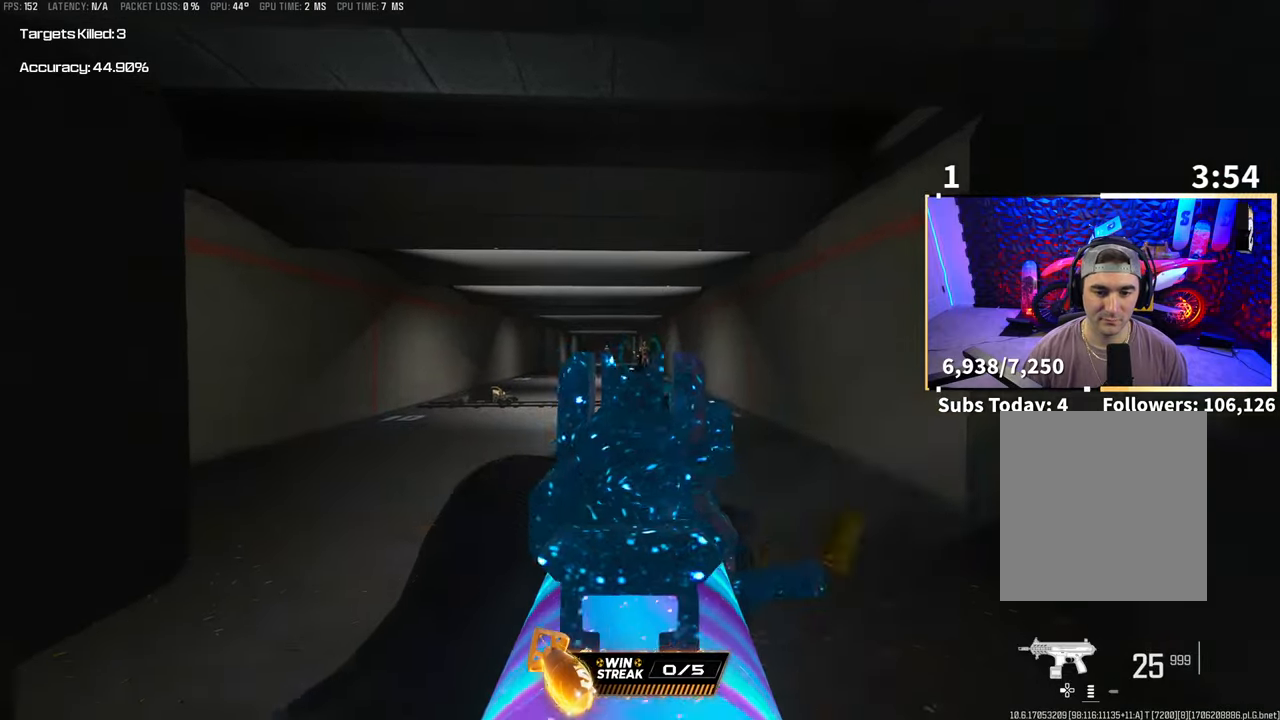
{"dt_ms": 500, "buttons": ["R2"], "left_stick": "center", "right_stick": "center", "events": []}
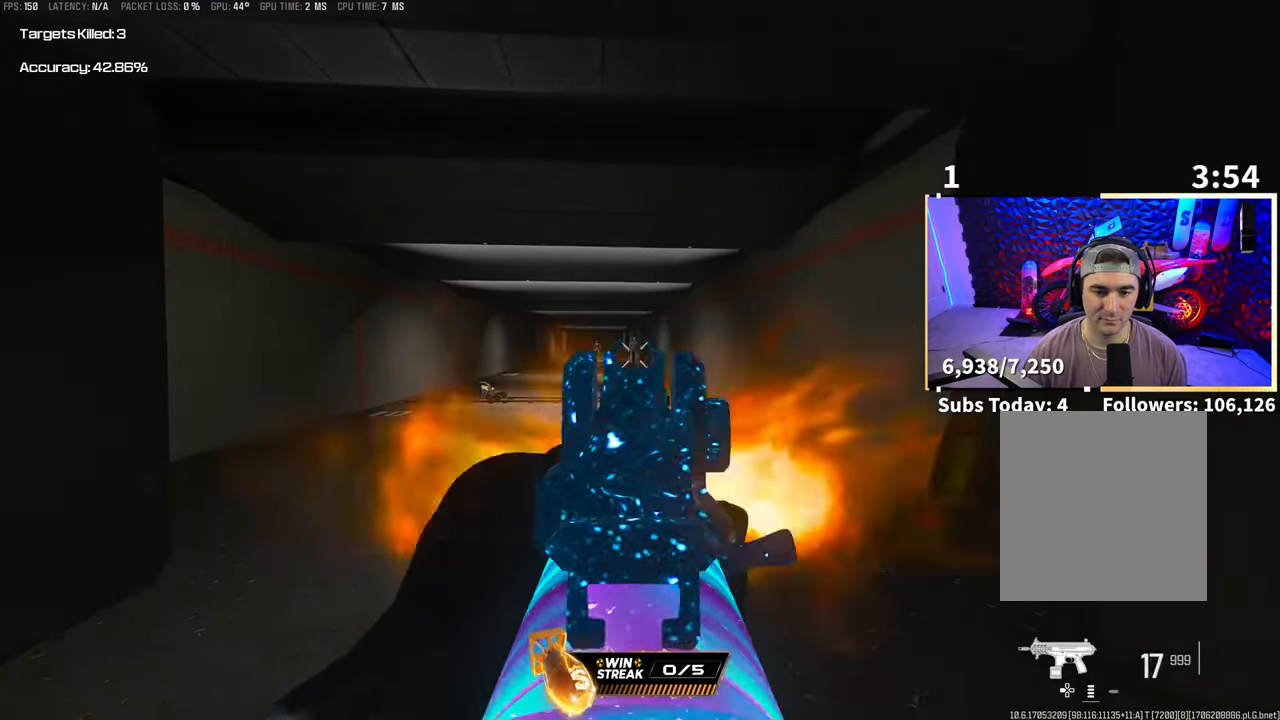
{"dt_ms": 500, "buttons": ["SQUARE", "R2"], "left_stick": "down", "right_stick": "center", "events": [[350, "SQUARE", "down"], [467, "left_stick", "down"]]}
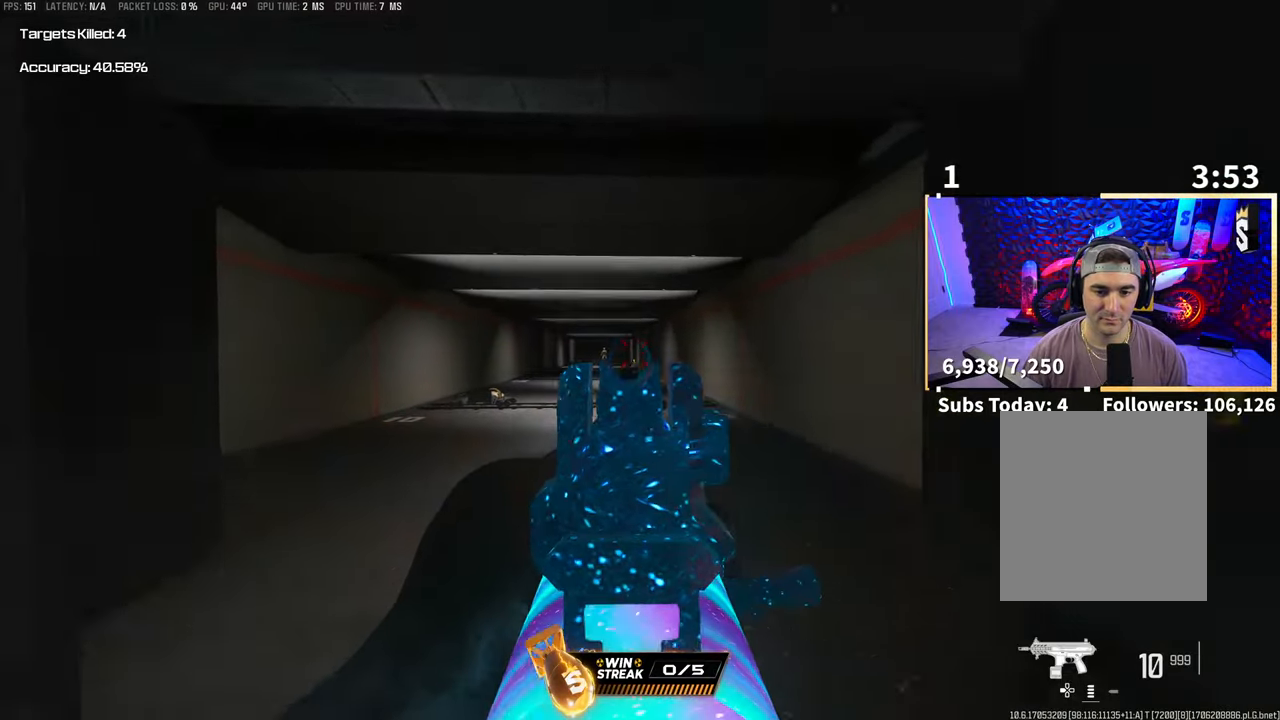
{"dt_ms": 500, "buttons": [], "left_stick": "up", "right_stick": "left", "events": [[17, "CROSS", "down"], [33, "SQUARE", "up"], [67, "R2", "up"], [117, "CROSS", "up"], [283, "left_stick", "left"], [300, "right_stick", "left"], [450, "left_stick", "up"]]}
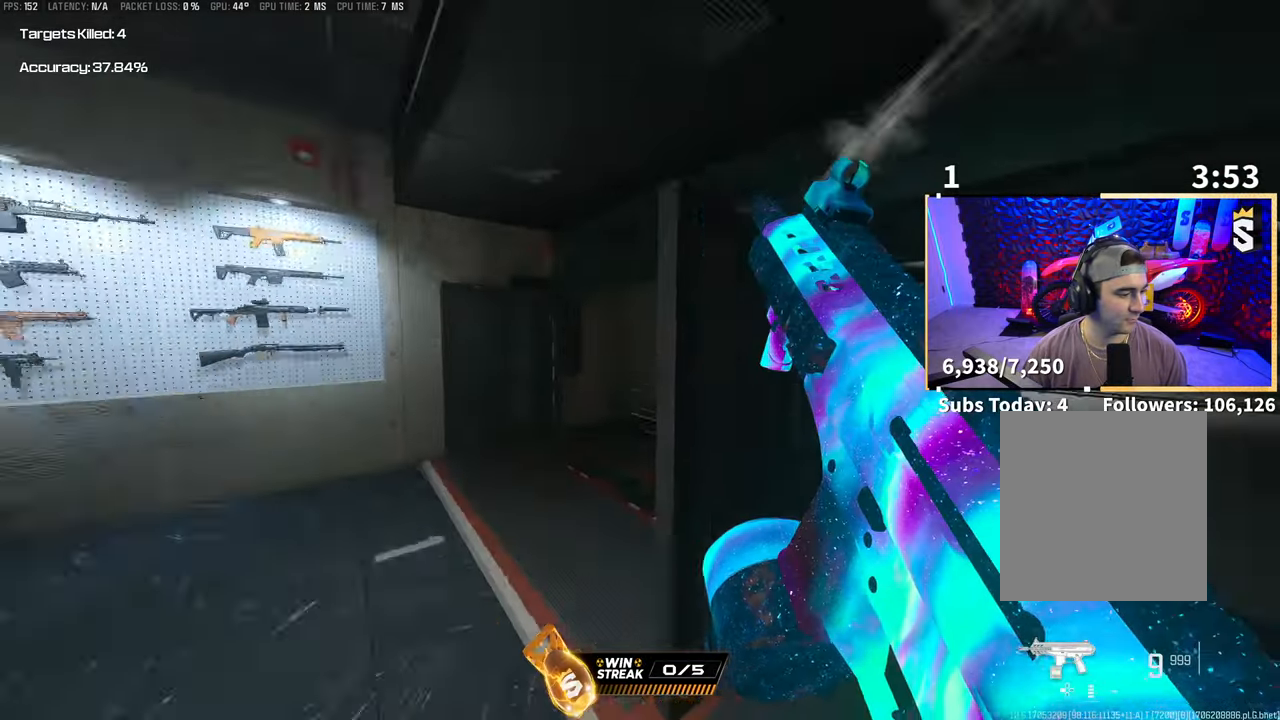
{"dt_ms": 500, "buttons": [], "left_stick": "down-right", "right_stick": "center", "events": [[33, "right_stick", "center"], [83, "right_stick", "right"], [200, "CROSS", "down"], [267, "left_stick", "left"], [333, "left_stick", "down-left"], [367, "CROSS", "up"], [417, "right_stick", "center"], [450, "left_stick", "down-right"]]}
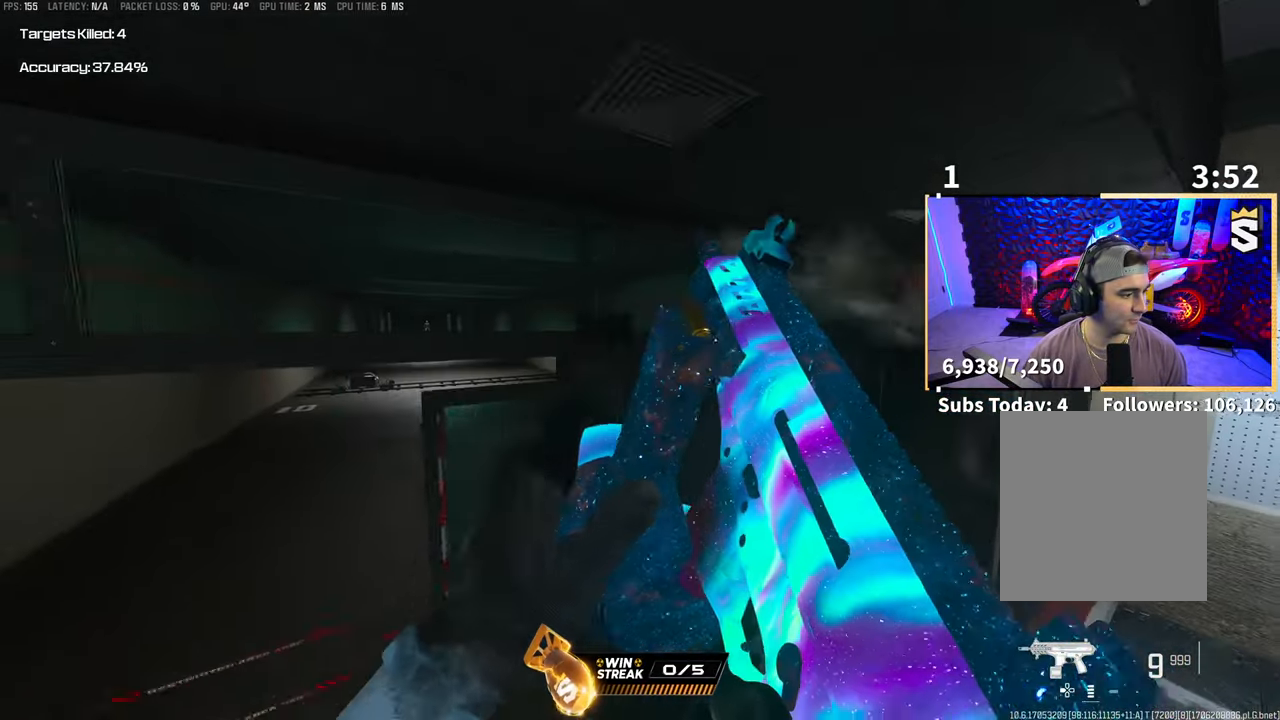
{"dt_ms": 500, "buttons": ["CROSS"], "left_stick": "right", "right_stick": "center", "events": [[167, "left_stick", "right"], [467, "CROSS", "down"]]}
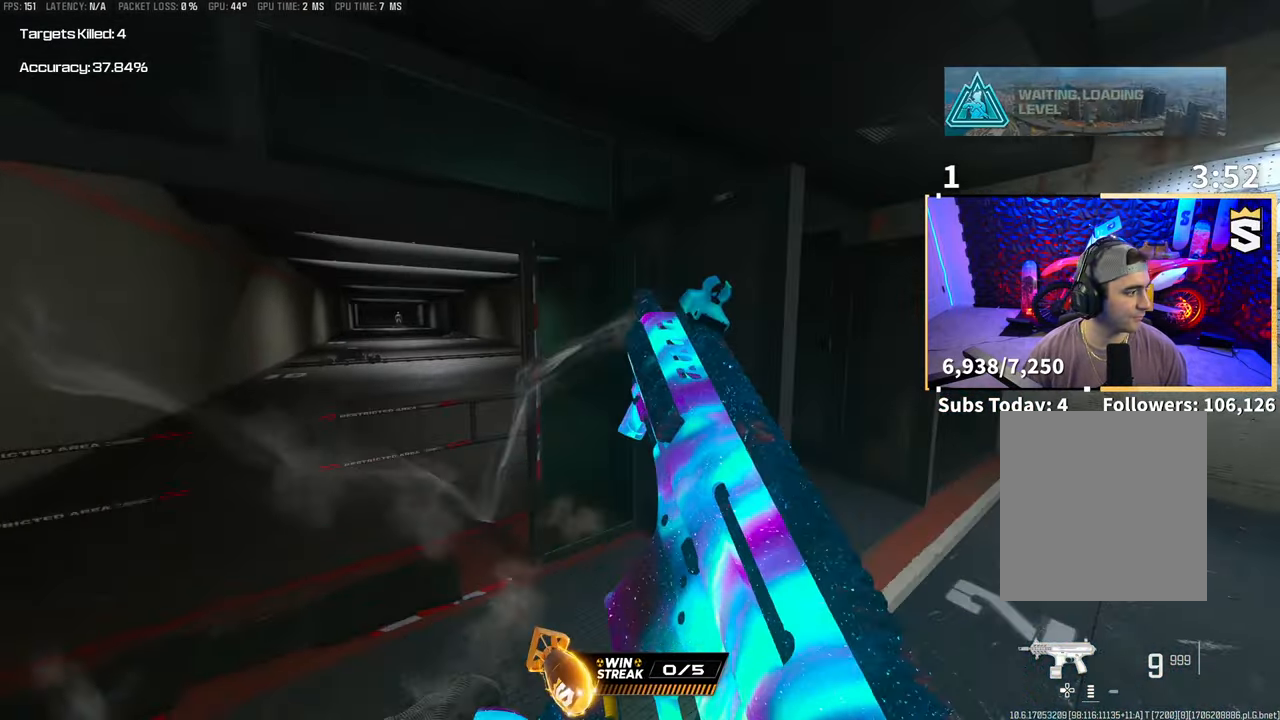
{"dt_ms": 500, "buttons": [], "left_stick": "down-right", "right_stick": "center", "events": [[117, "CROSS", "up"], [300, "left_stick", "down-right"]]}
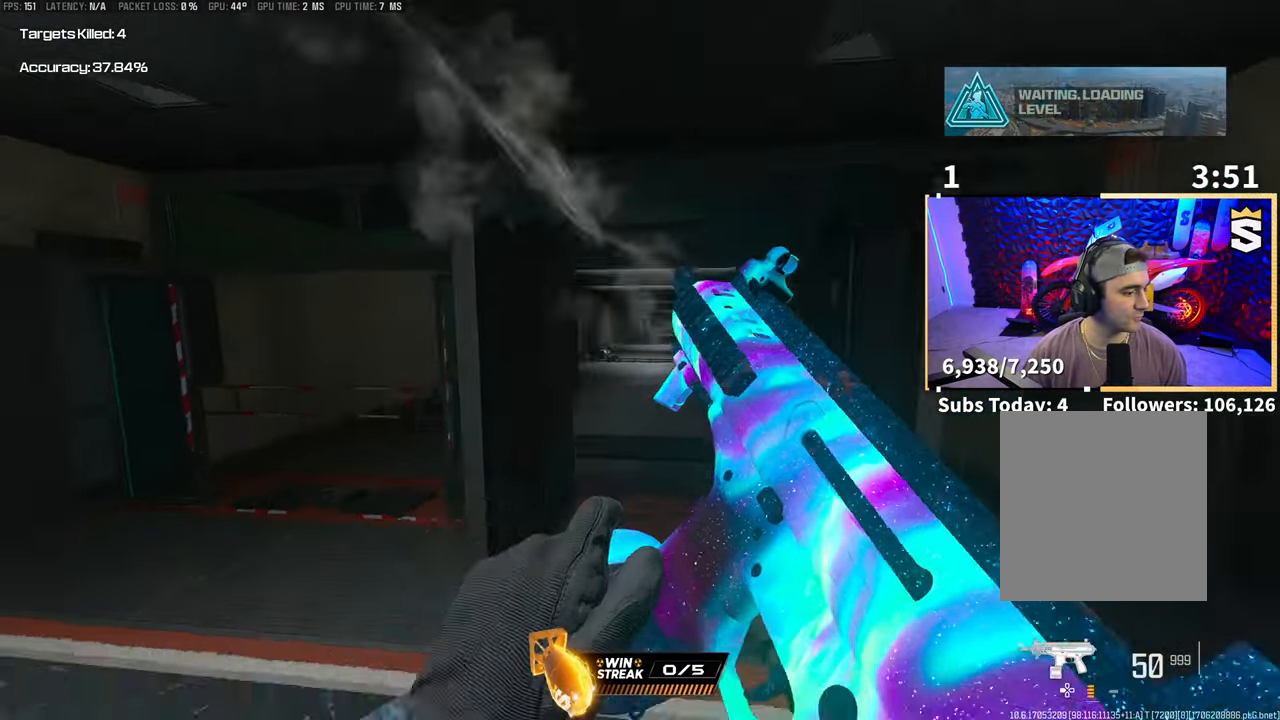
{"dt_ms": 500, "buttons": [], "left_stick": "left", "right_stick": "center", "events": [[83, "CROSS", "down"], [267, "CROSS", "up"], [367, "left_stick", "left"], [450, "TRIANGLE", "down"], [500, "TRIANGLE", "up"]]}
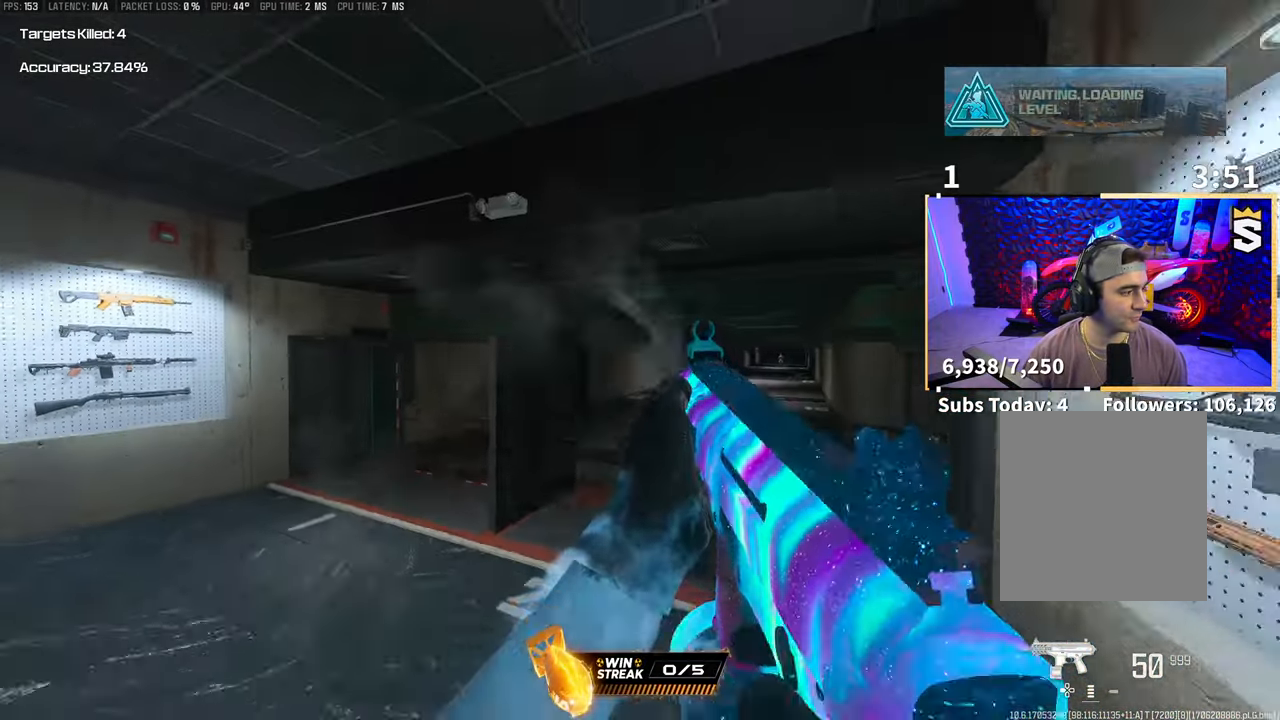
{"dt_ms": 500, "buttons": [], "left_stick": "up-left", "right_stick": "center", "events": [[67, "left_stick", "up-left"], [150, "right_stick", "down-left"], [217, "right_stick", "left"], [283, "L3", "down"], [400, "L3", "up"], [400, "right_stick", "center"]]}
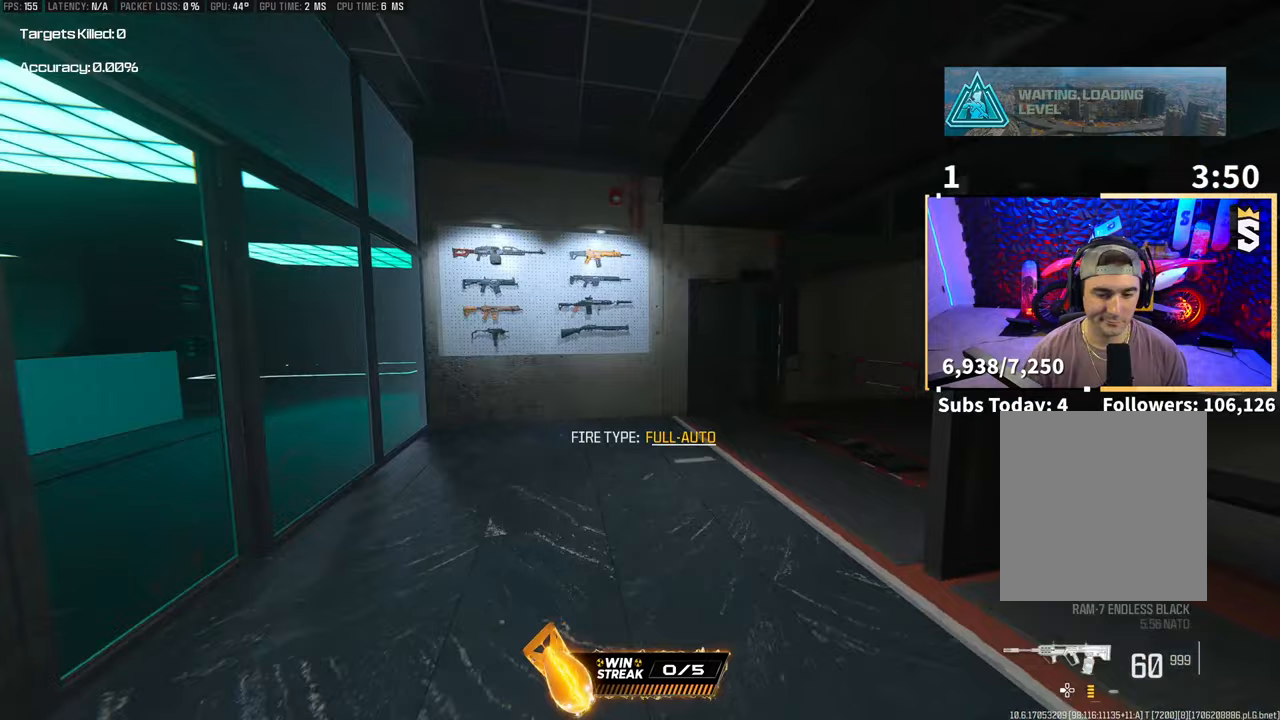
{"dt_ms": 500, "buttons": [], "left_stick": "down-right", "right_stick": "center", "events": [[33, "R3", "down"], [33, "right_stick", "right"], [150, "R3", "up"], [267, "R3", "down"], [300, "CROSS", "down"], [383, "R3", "up"], [417, "left_stick", "down-right"], [467, "right_stick", "center"], [483, "CROSS", "up"]]}